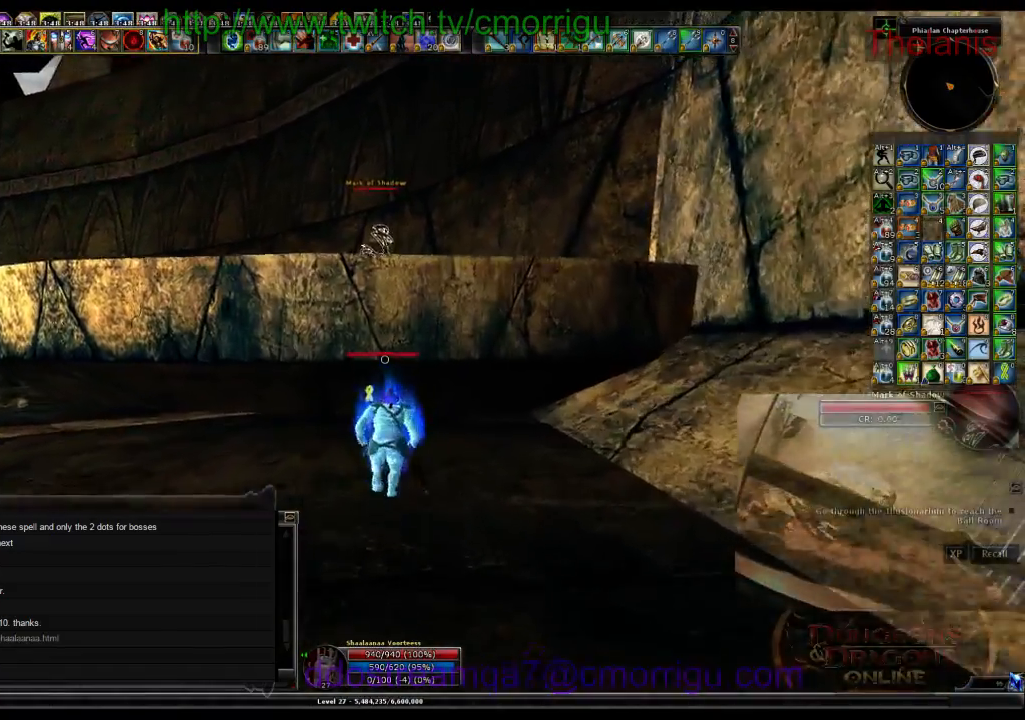
Gameplay with keyboard; each line is a JSON object with the keys held at the frame after it. "events" lists presses ("down") and releases ("up") of ".", "/", "0", "1", "2", "3", "4", "5", "6", "7", "8", "9", "a", "b", "backslash", "backspace", "c", "caps_lock", "comma", "ctrl_l", "ctrl_r", "d", "e", "equals", "escape", "f", "f1", "f10", "f11", "f12", "f2", "f3", "f4", "f5", "f6", "f7", "f8", "f9", "g", "h", "i", "j", "k", "l", "lbracket", "m", "minus", "n", "o", "p", "q", "quote", "r", "rbracket", "return", "s", "semicolon", "shift_l", "shift_r", "space", "t", "tab", "tilde", "u", "v", "w", "x", "y" and "z" between this image and that frame as [ms after this image, input, new state], when the widget could be followed in between. No other keys are recorded. Mouse input is not recorded.
{"keys": ["space"], "events": [[167, "space", "down"]]}
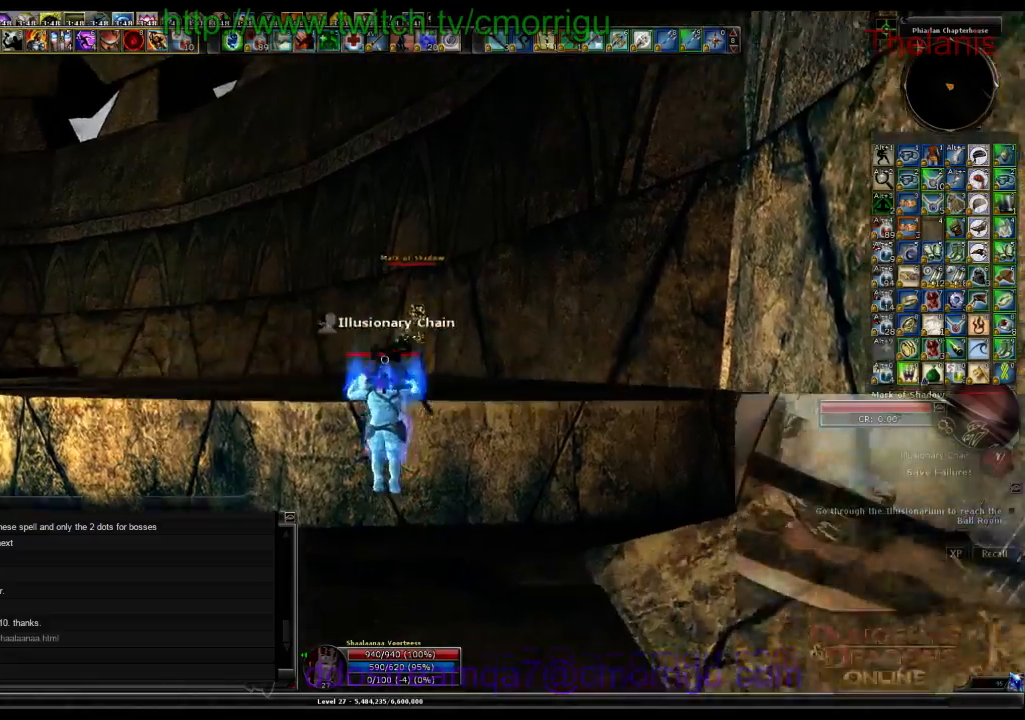
{"keys": ["space"]}
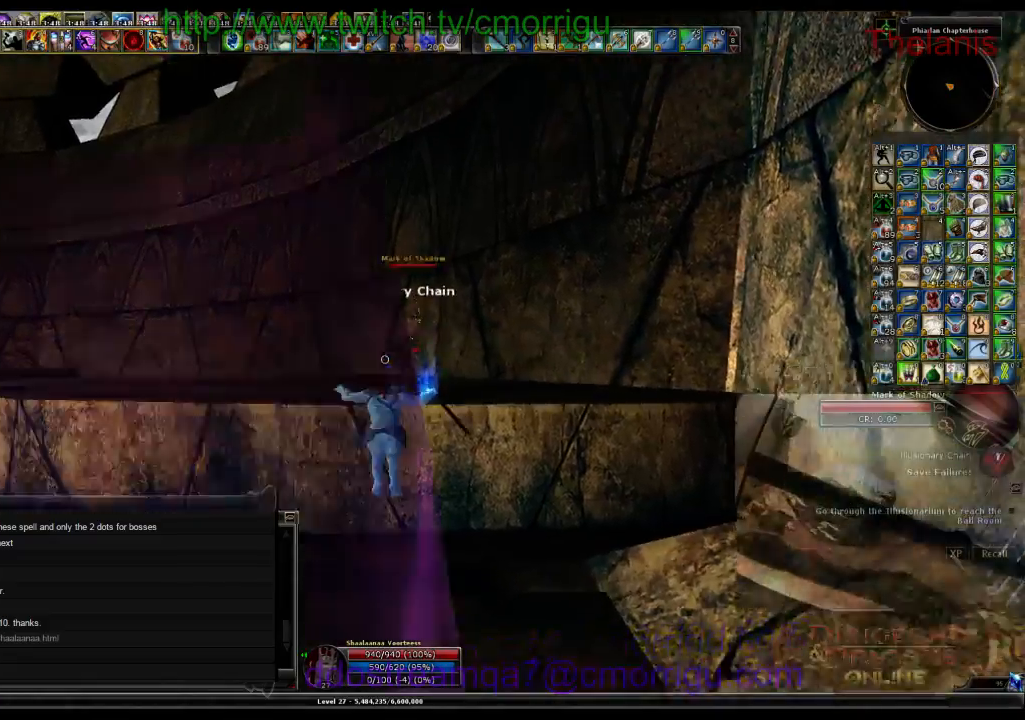
{"keys": [], "events": [[67, "space", "up"]]}
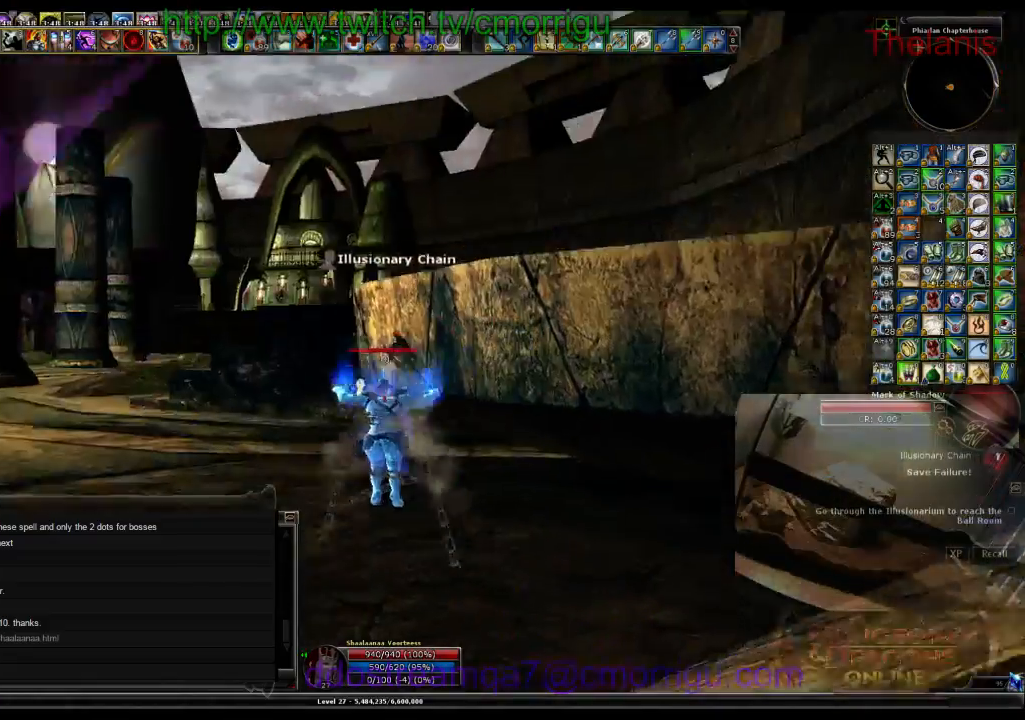
{"keys": ["a", "w"], "events": [[33, "a", "down"], [233, "w", "down"]]}
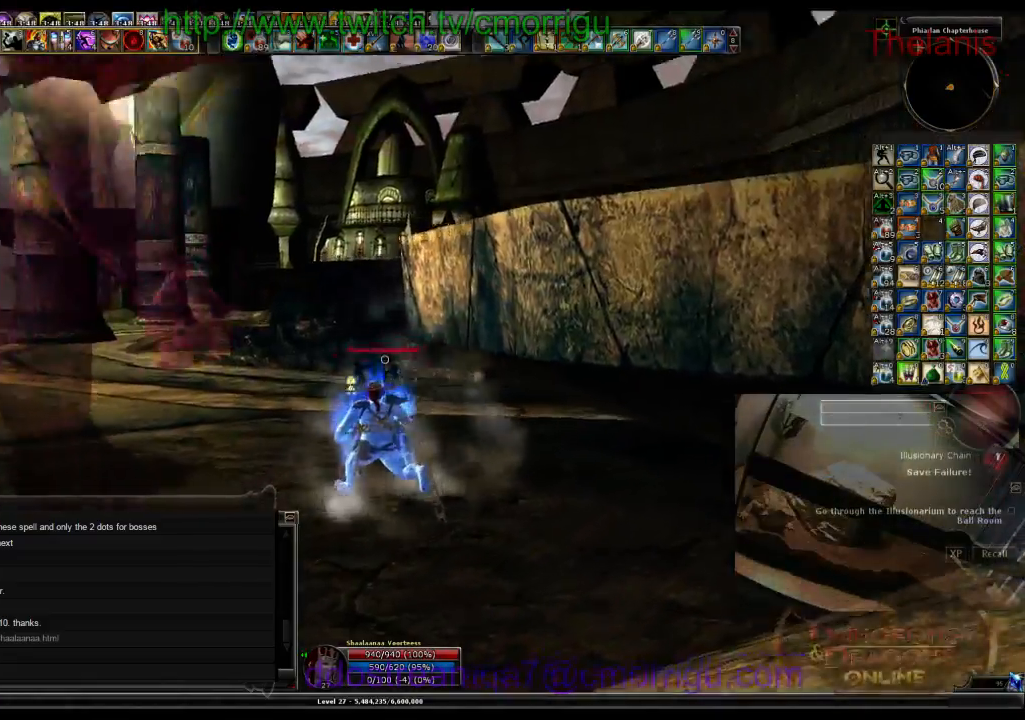
{"keys": ["w"], "events": [[267, "a", "up"]]}
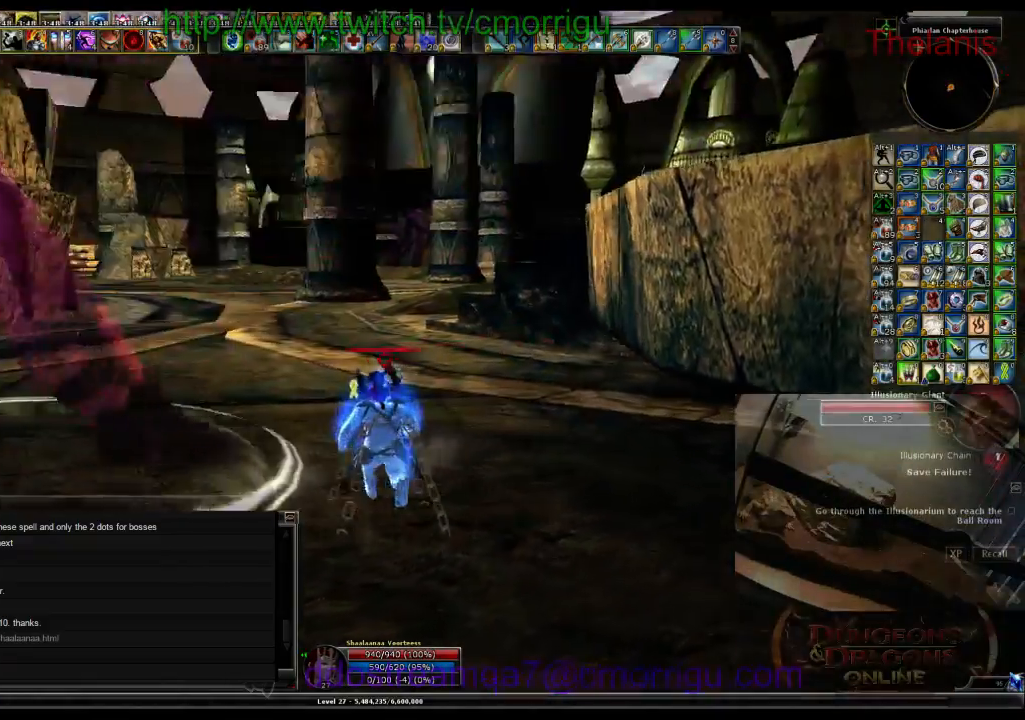
{"keys": ["w"], "events": []}
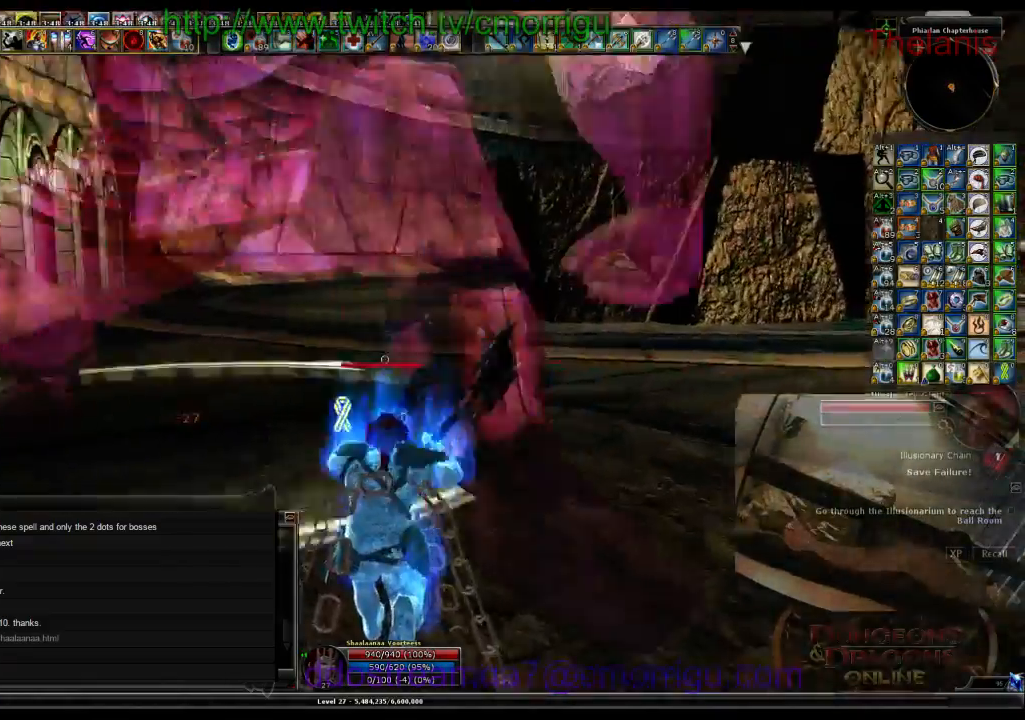
{"keys": ["w"], "events": []}
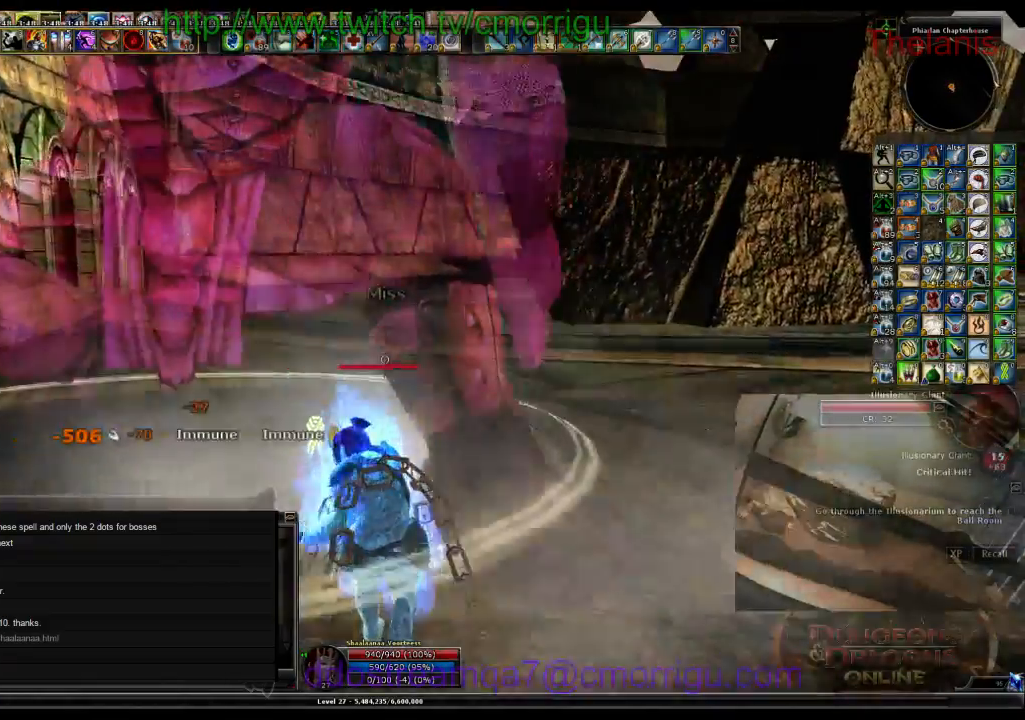
{"keys": ["d", "w"], "events": [[333, "d", "down"]]}
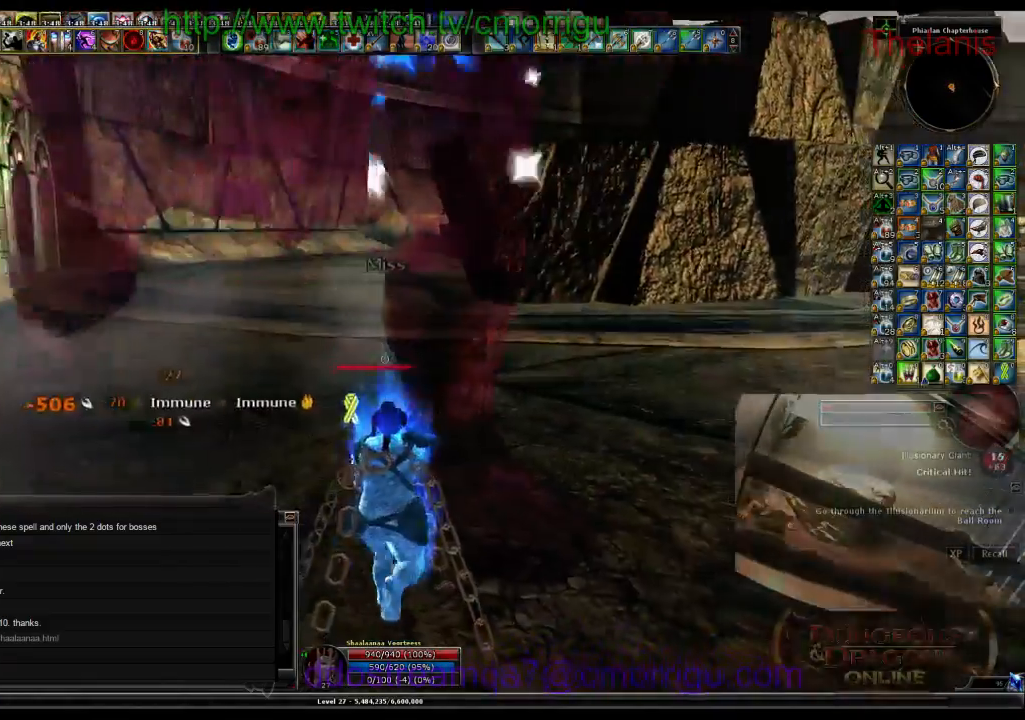
{"keys": ["w"], "events": [[367, "d", "up"]]}
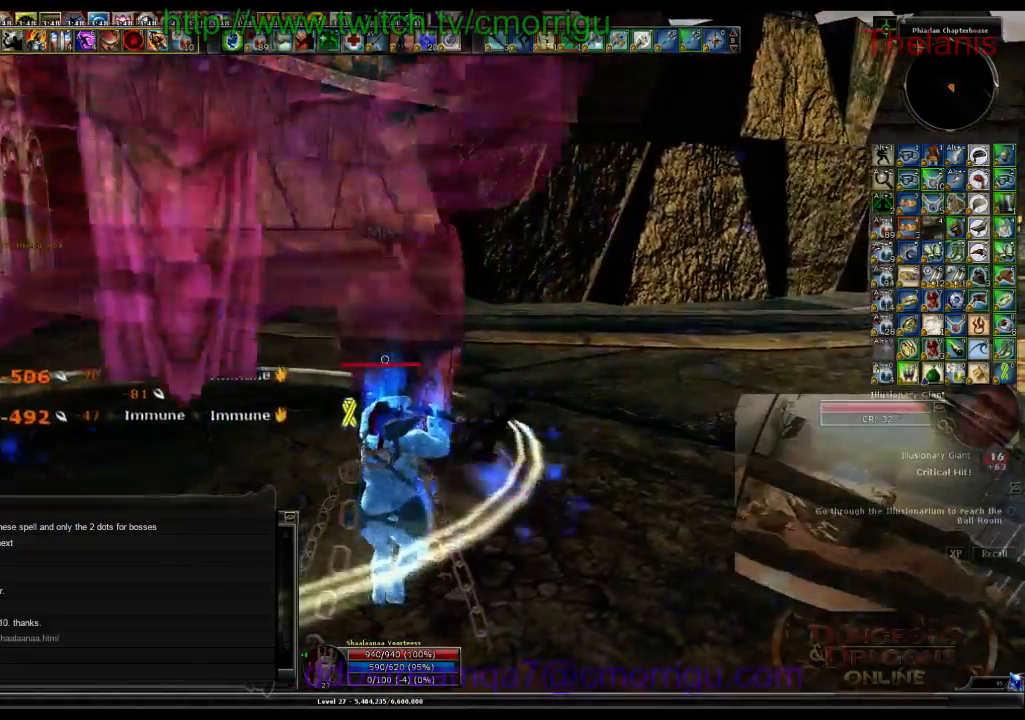
{"keys": ["w"], "events": []}
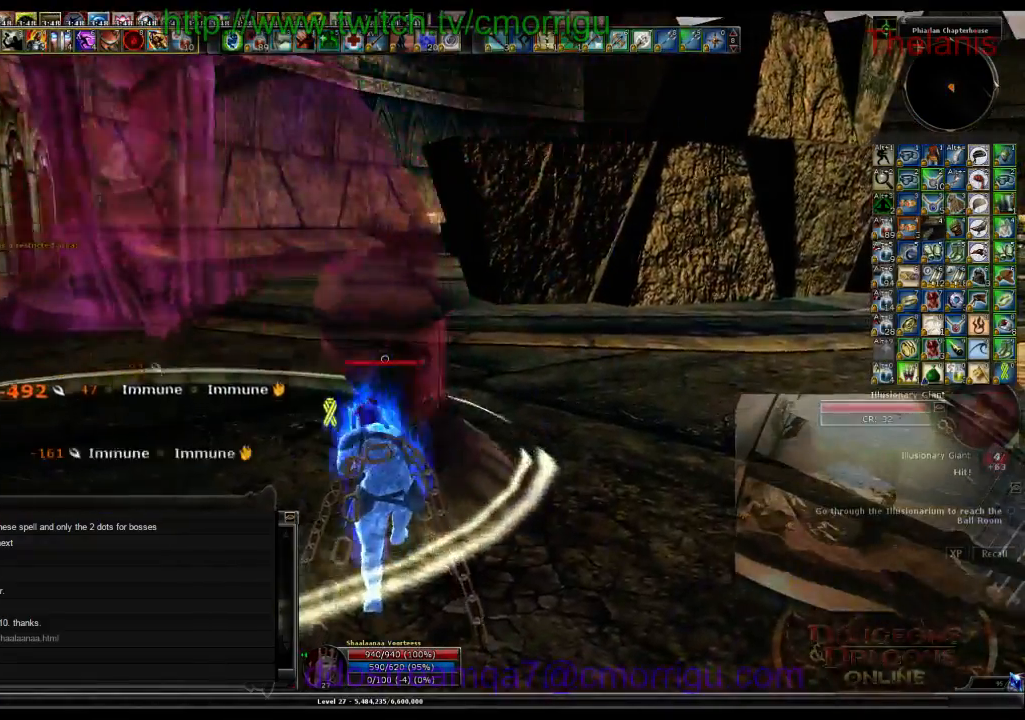
{"keys": ["w"], "events": []}
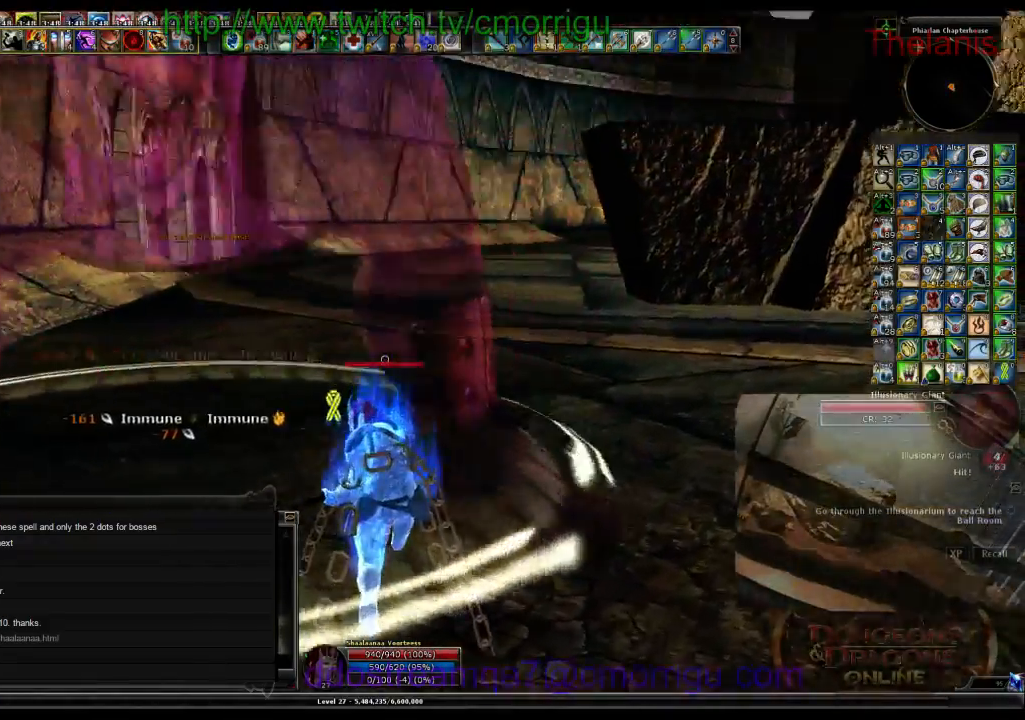
{"keys": [], "events": [[33, "w", "up"]]}
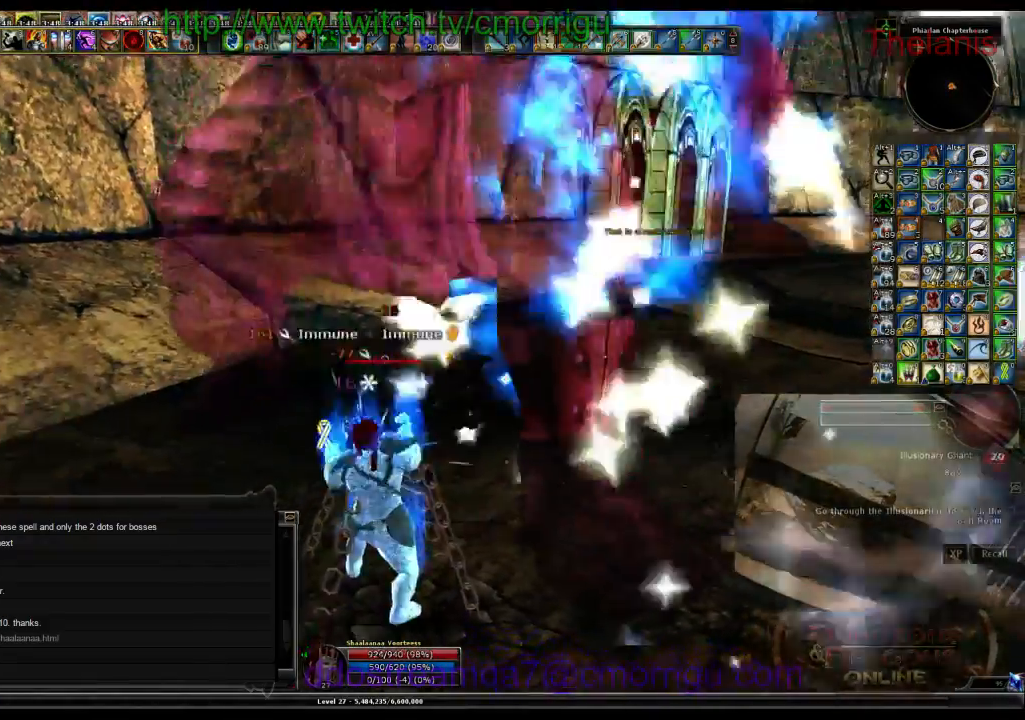
{"keys": ["a", "w"], "events": [[400, "a", "down"], [500, "w", "down"]]}
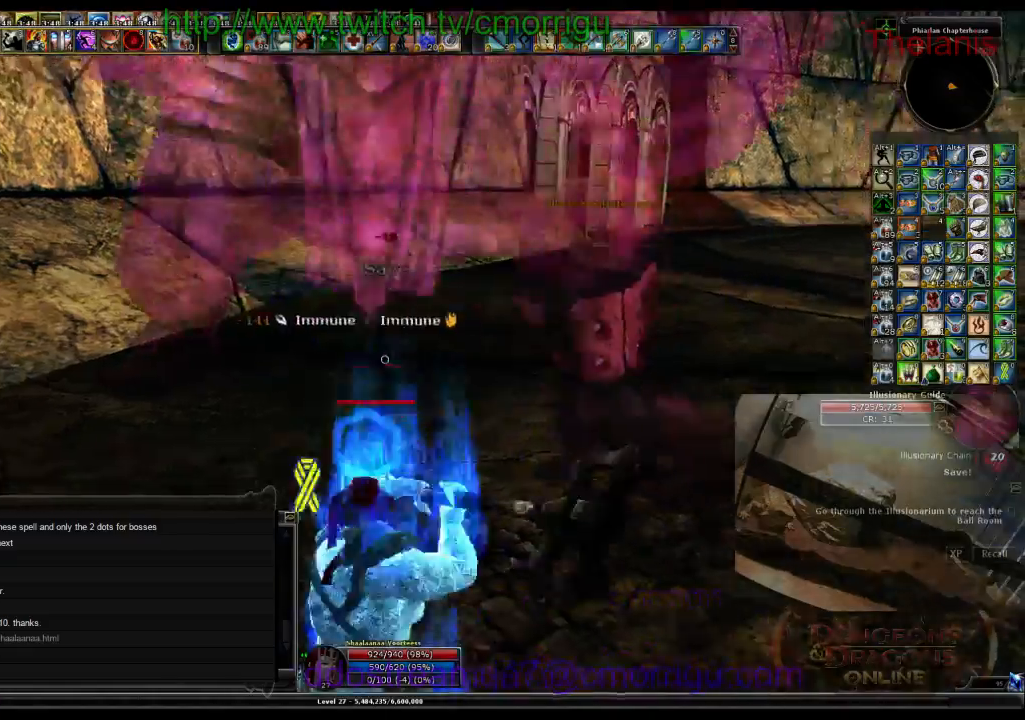
{"keys": ["w"], "events": [[200, "a", "up"]]}
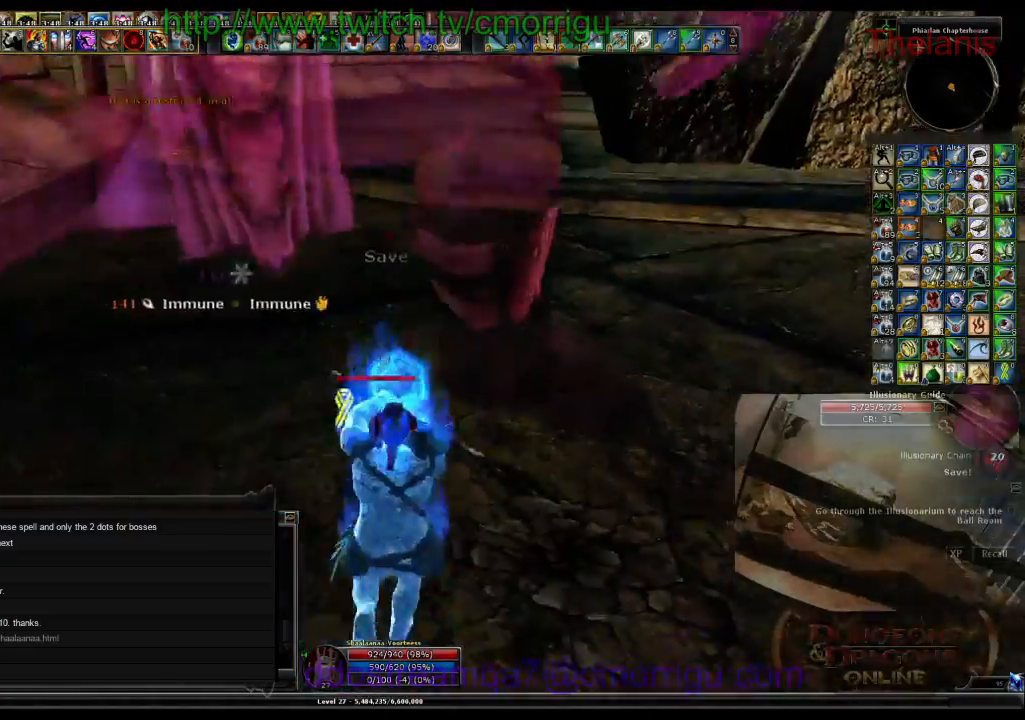
{"keys": [], "events": [[33, "w", "up"], [267, "8", "down"], [467, "8", "up"]]}